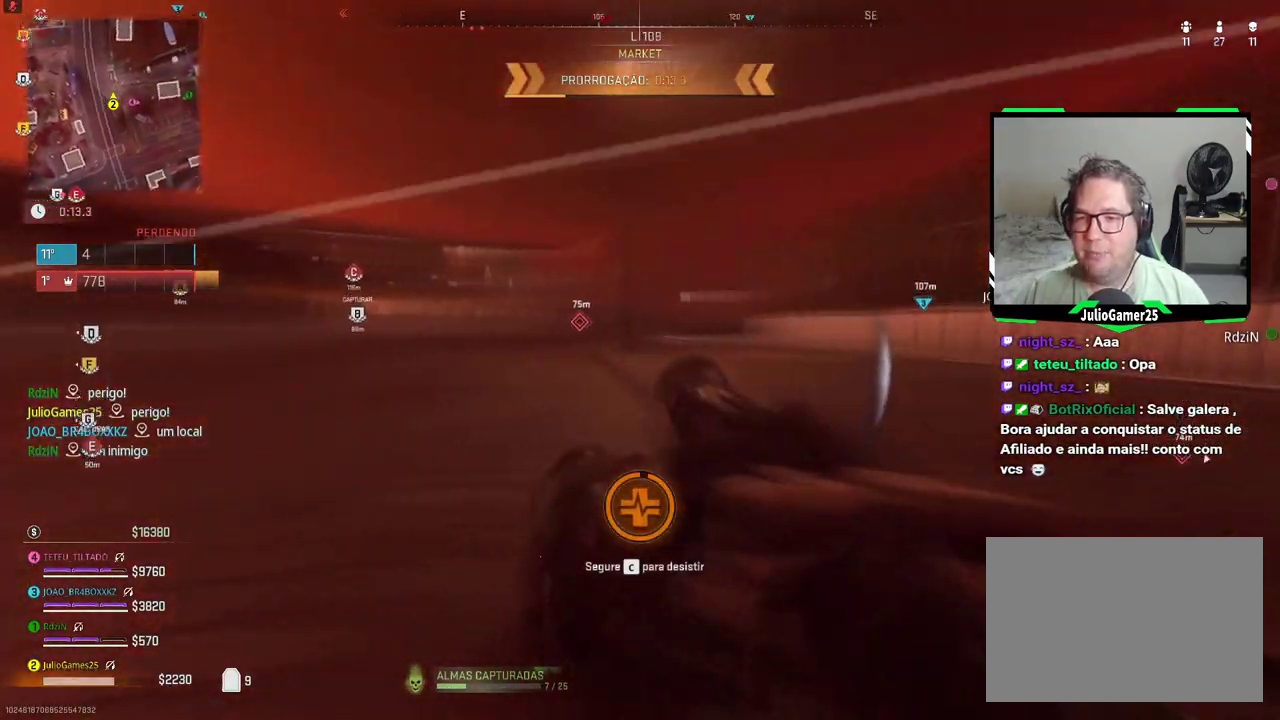
Gameplay with a controller (Xbox layout); each line is a JSON object with the inputs held at the frame after it (dt_ms = milliseconds from this image to that frame). "events" lists button and stick changes between this image and that frame as [ms after this image, input, new state], when the widget could be followed in between. Not read: A B DPAD_LEFT L1 L2 L3 R1 R2 R3 SELECT START.
{"dt_ms": 500, "buttons": [], "left_stick": "center", "right_stick": "center", "events": [[450, "Y", "down"], [467, "Y", "up"]]}
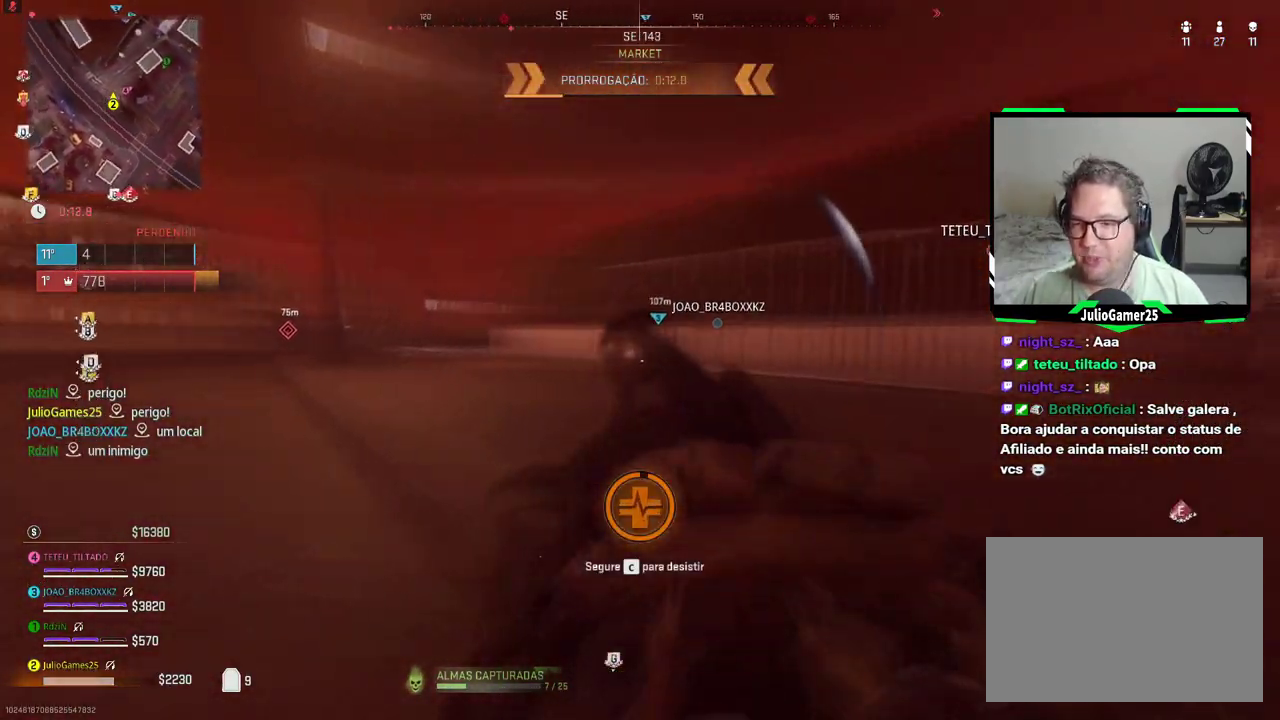
{"dt_ms": 500, "buttons": [], "left_stick": "center", "right_stick": "center", "events": []}
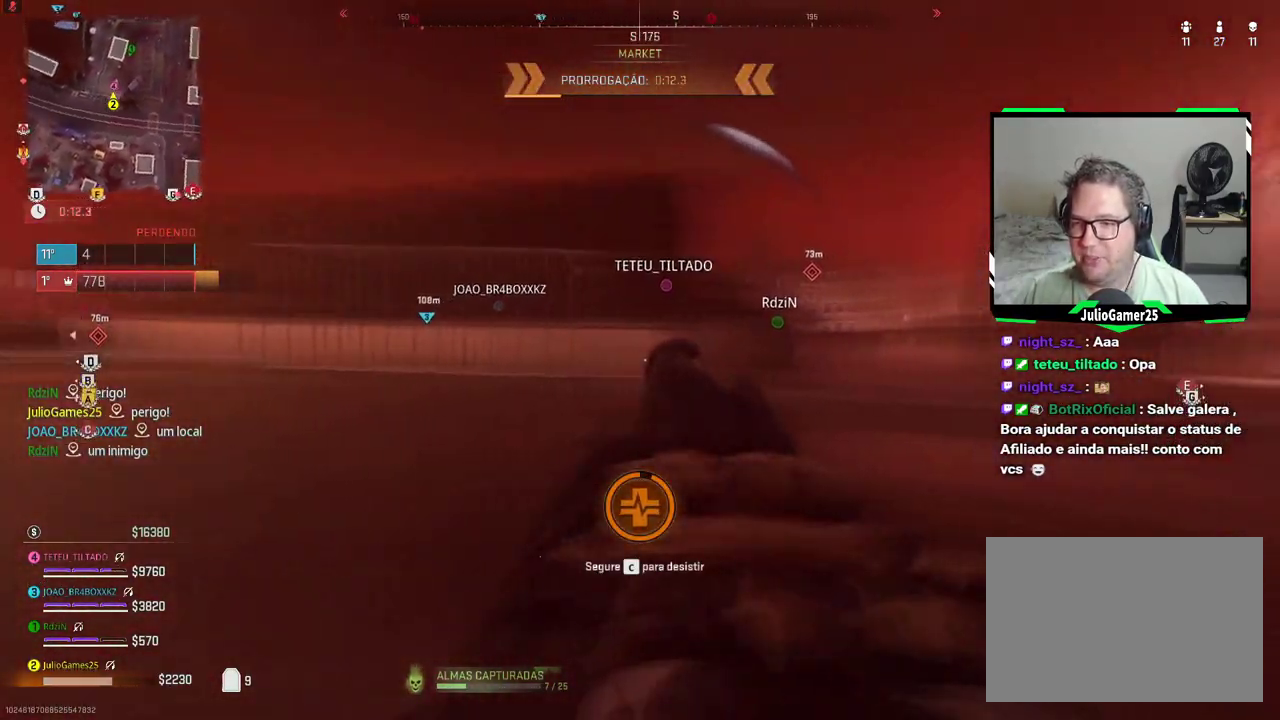
{"dt_ms": 500, "buttons": [], "left_stick": "center", "right_stick": "center", "events": []}
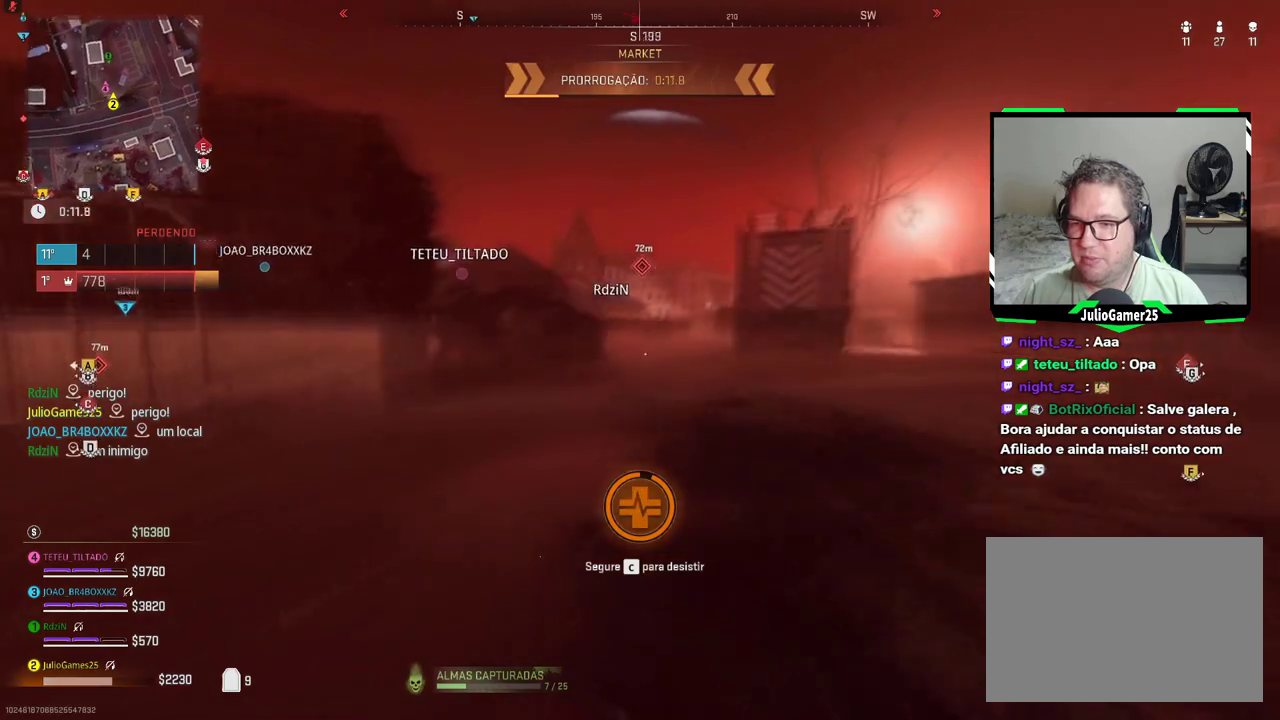
{"dt_ms": 500, "buttons": [], "left_stick": "center", "right_stick": "center", "events": []}
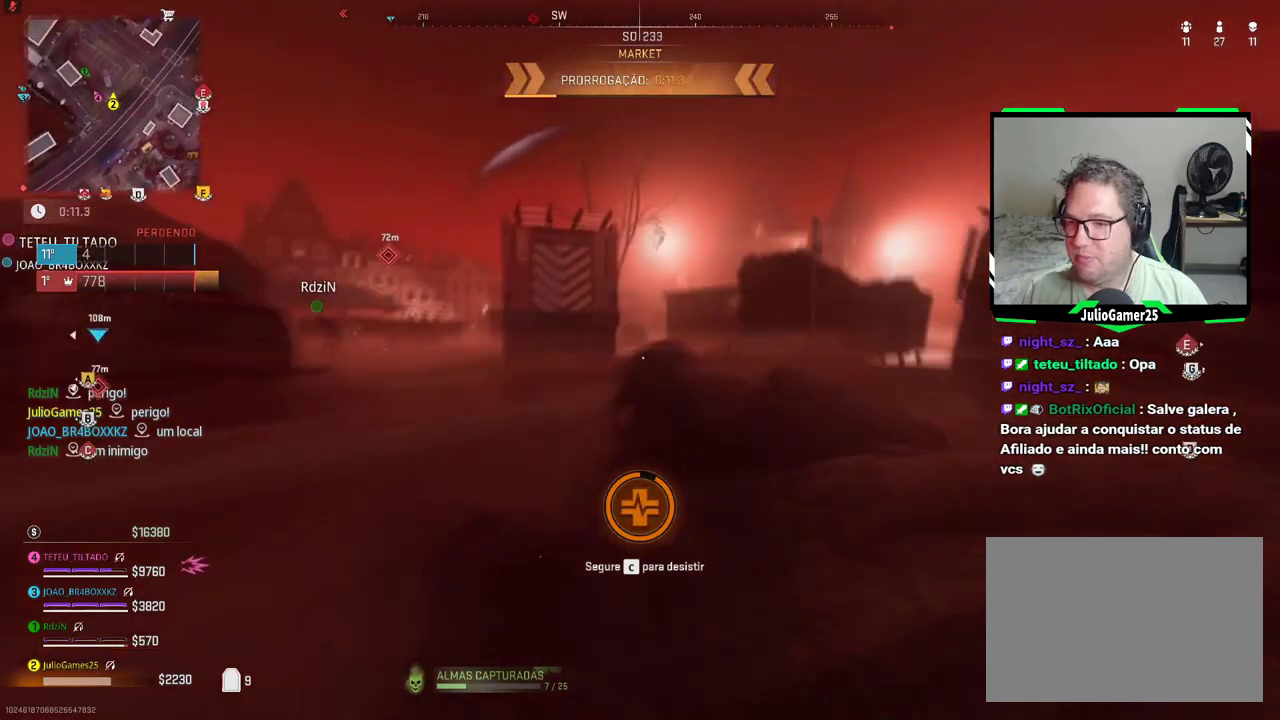
{"dt_ms": 1000, "buttons": [], "left_stick": "center", "right_stick": "center", "events": [[517, "Y", "down"], [567, "Y", "up"]]}